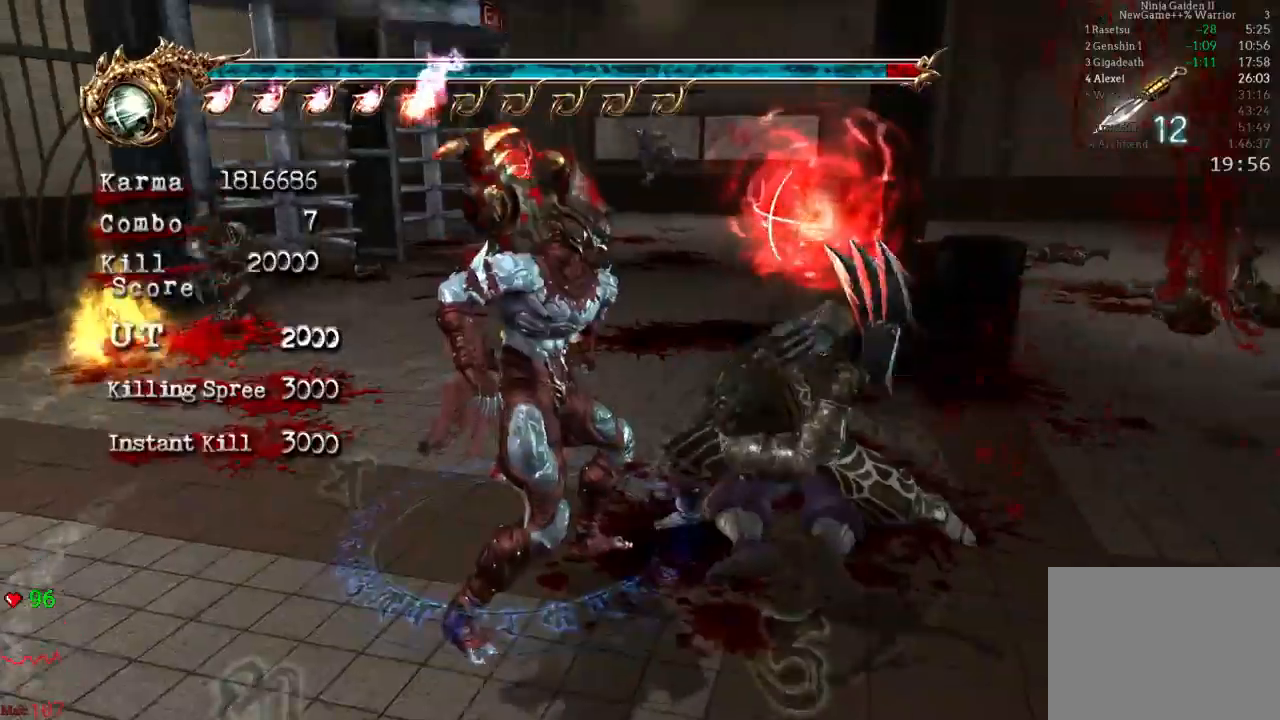
Gameplay with a controller (Xbox layout); each line is a JSON object with the inputs held at the frame after it. "events" lists button and stick changes between this image and that frame as [ms after this image, input, new state], when the widget could be followed in between. Not read: L3 R3.
{"buttons": [], "left_stick": "center", "right_stick": "center"}
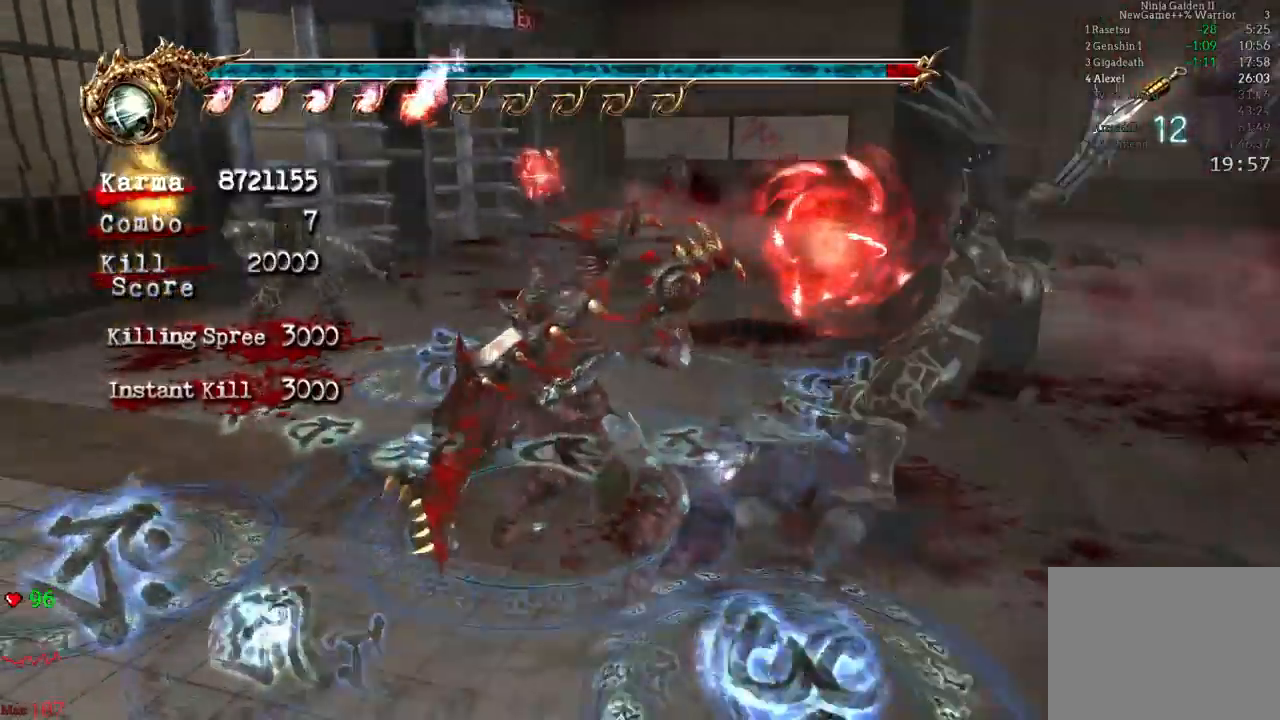
{"buttons": [], "left_stick": "center", "right_stick": "center", "events": []}
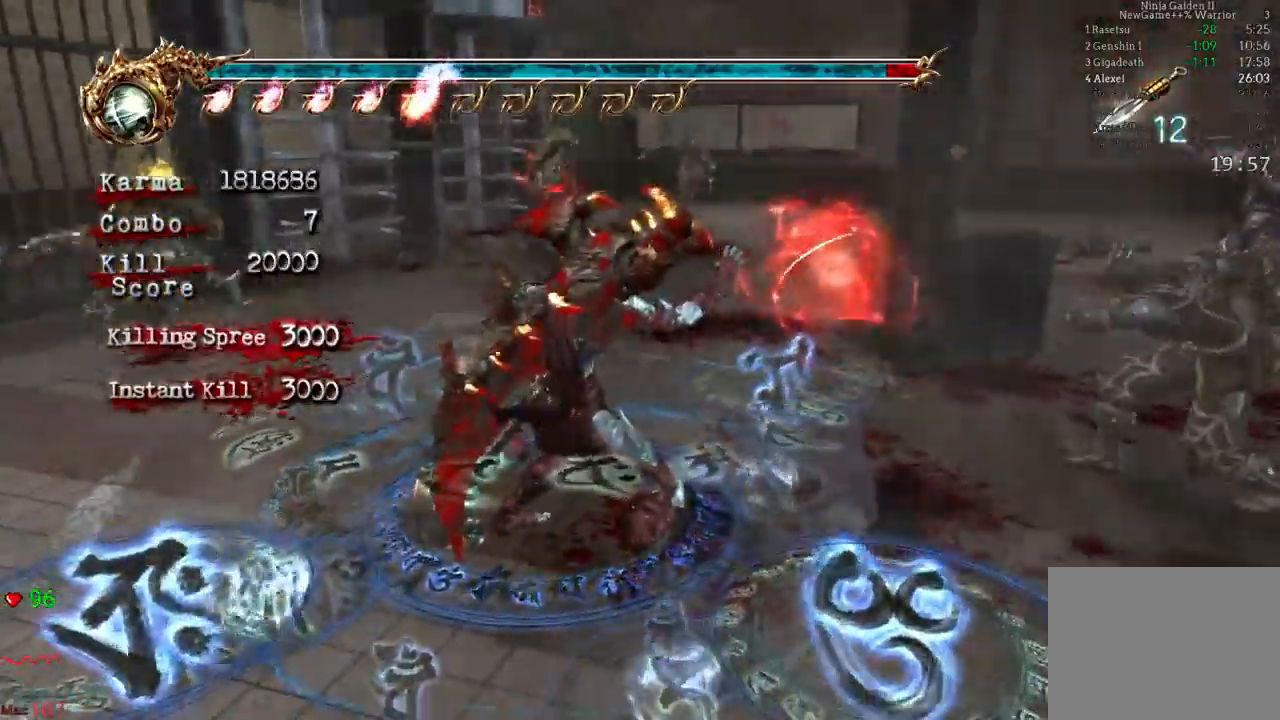
{"buttons": [], "left_stick": "center", "right_stick": "center", "events": []}
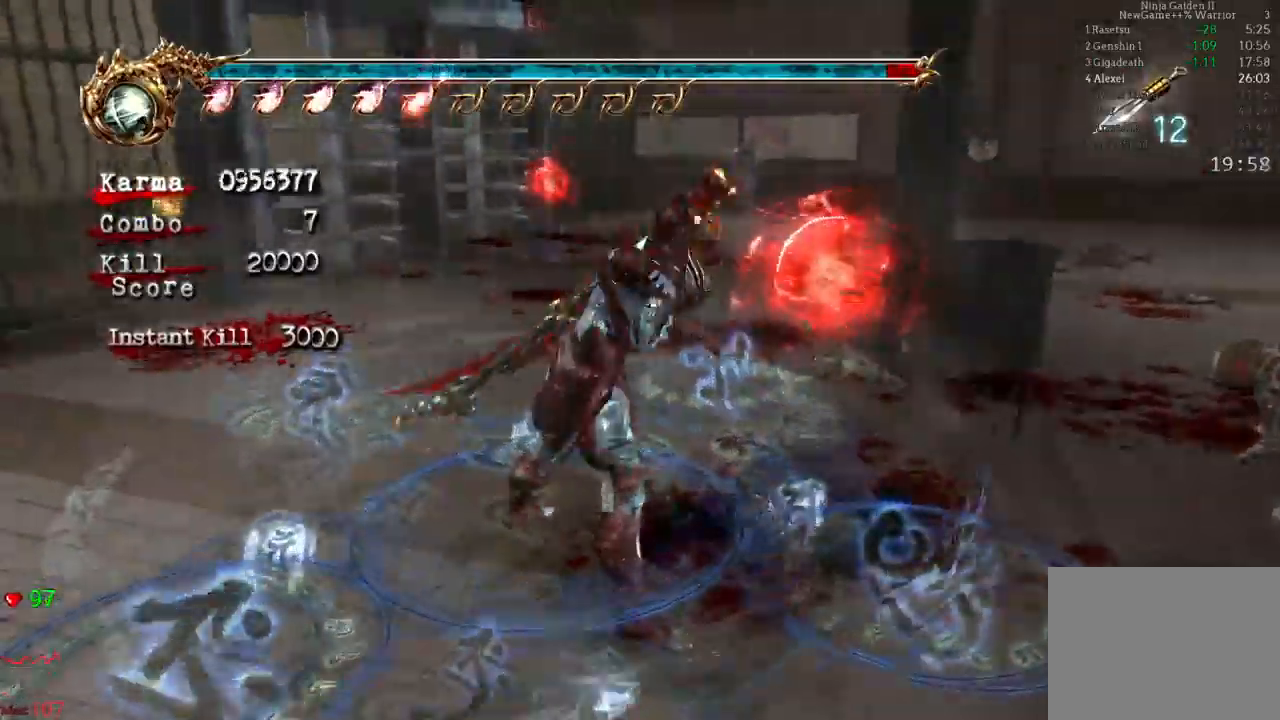
{"buttons": [], "left_stick": "up", "right_stick": "center"}
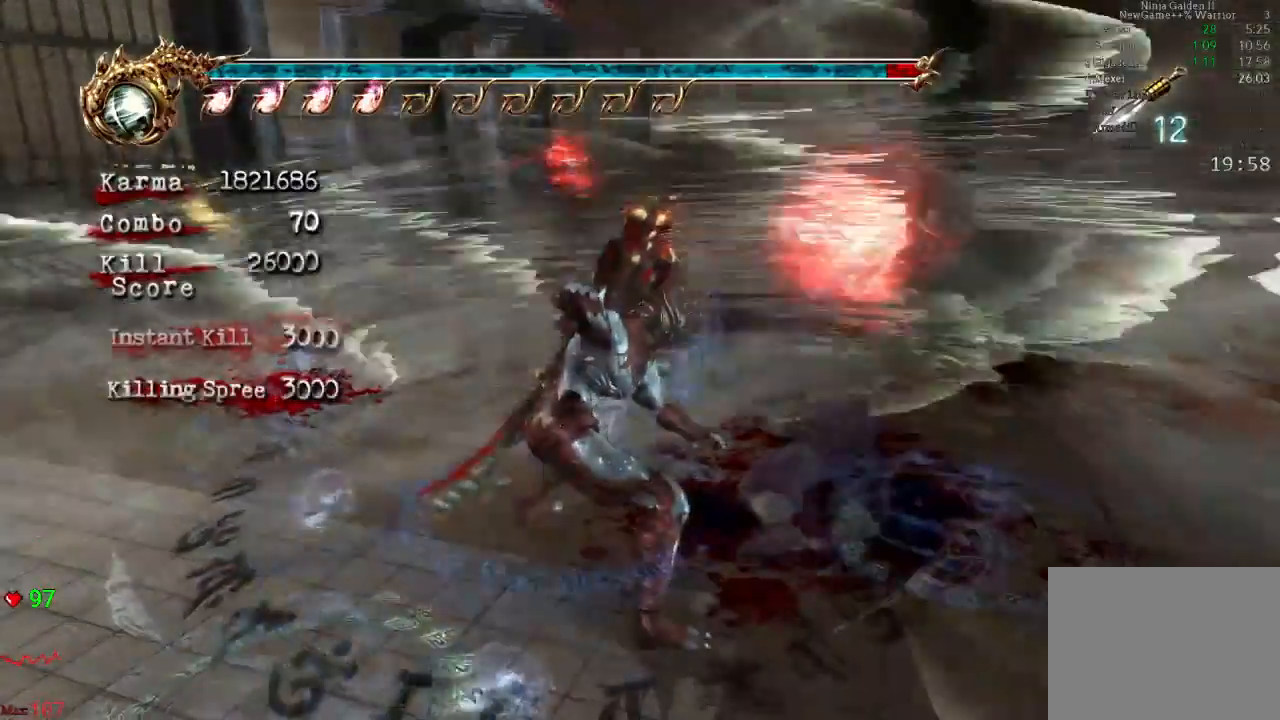
{"buttons": [], "left_stick": "up", "right_stick": "center", "events": [[50, "L2", "down"], [300, "A", "down"], [467, "L2", "up"], [483, "A", "up"]]}
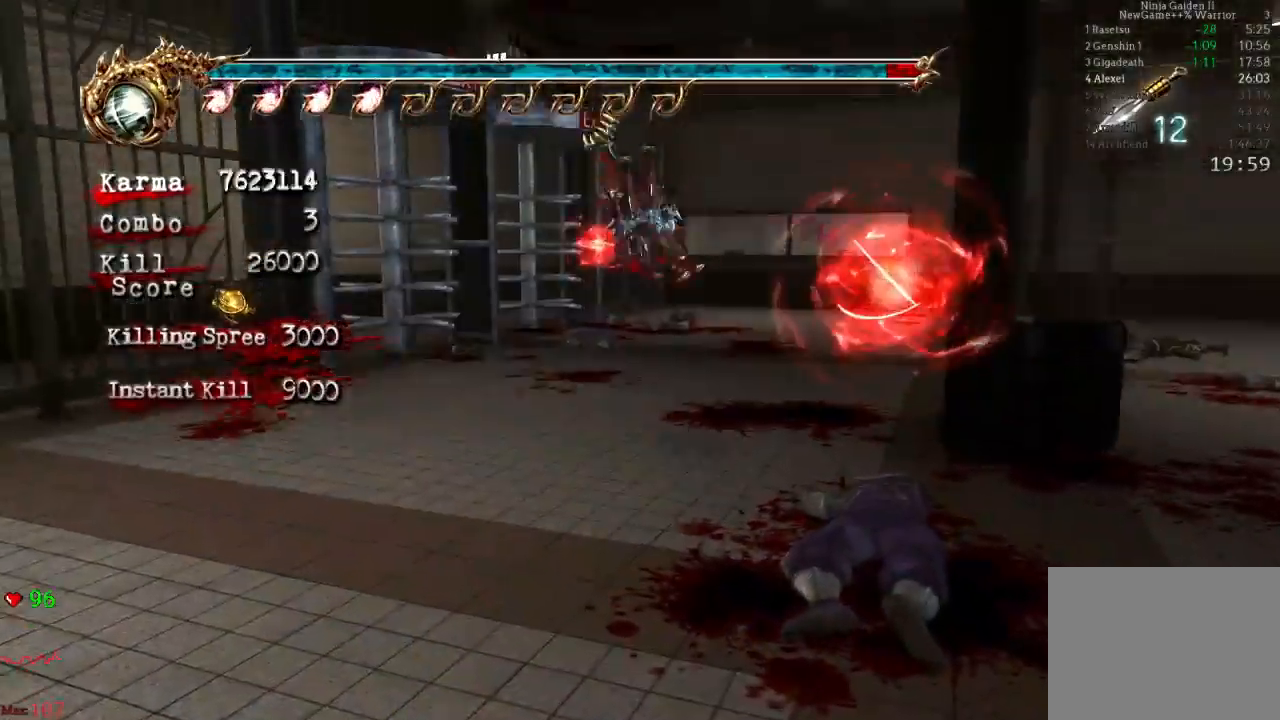
{"buttons": [], "left_stick": "up-right", "right_stick": "center", "events": [[50, "left_stick", "up-right"], [133, "B", "down"], [283, "B", "up"]]}
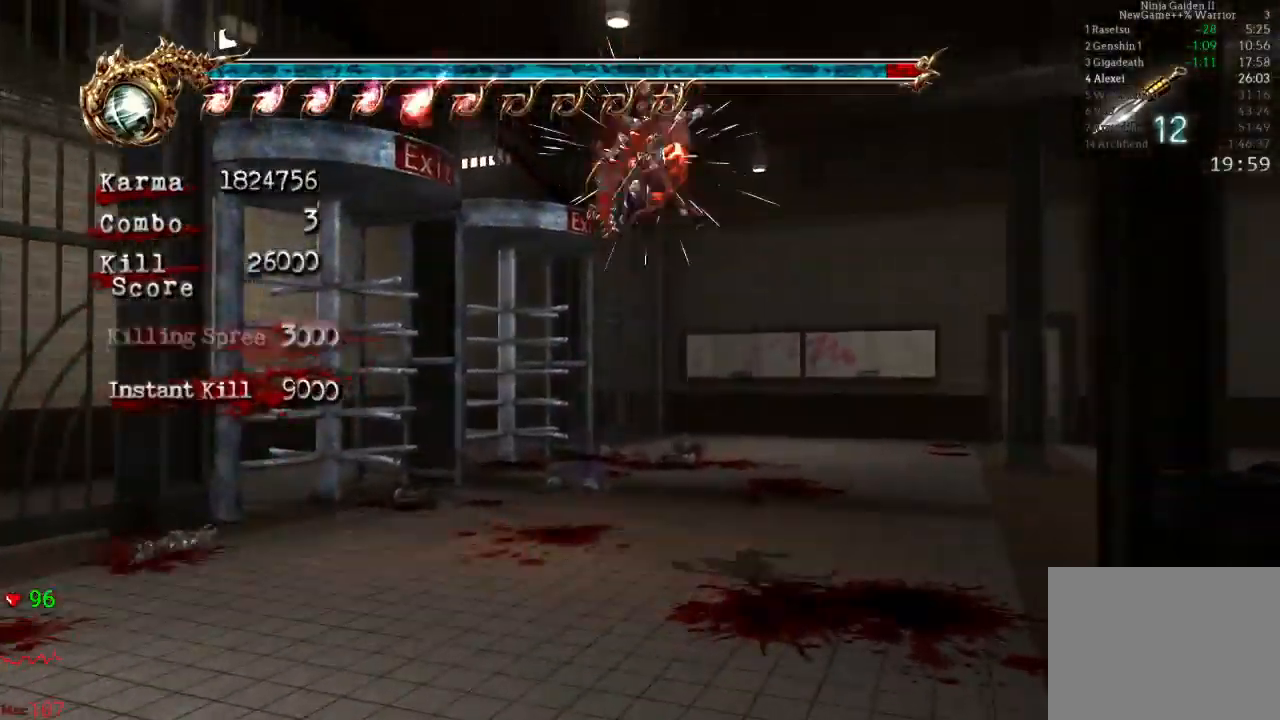
{"buttons": [], "left_stick": "center", "right_stick": "center", "events": [[117, "right_stick", "left"], [267, "left_stick", "center"], [300, "right_stick", "center"]]}
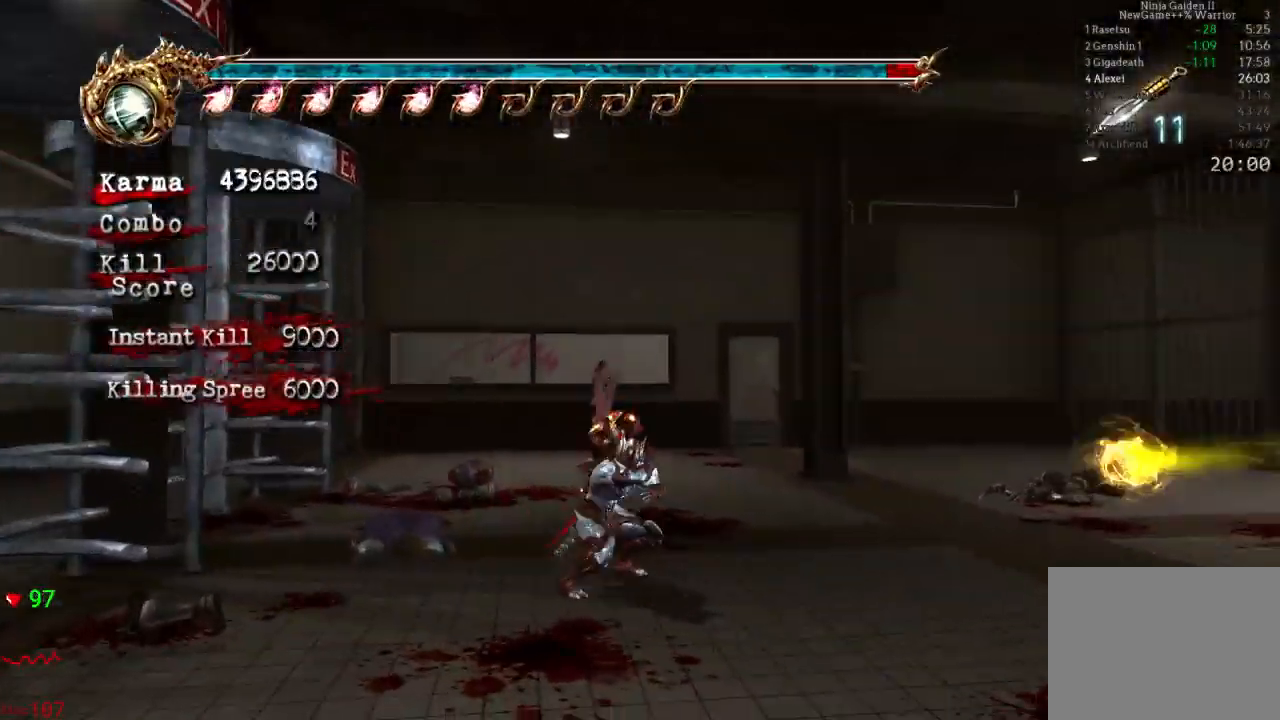
{"buttons": [], "left_stick": "right", "right_stick": "center", "events": [[33, "left_stick", "right"], [83, "L2", "down"], [267, "A", "down"], [350, "L2", "up"], [433, "A", "up"]]}
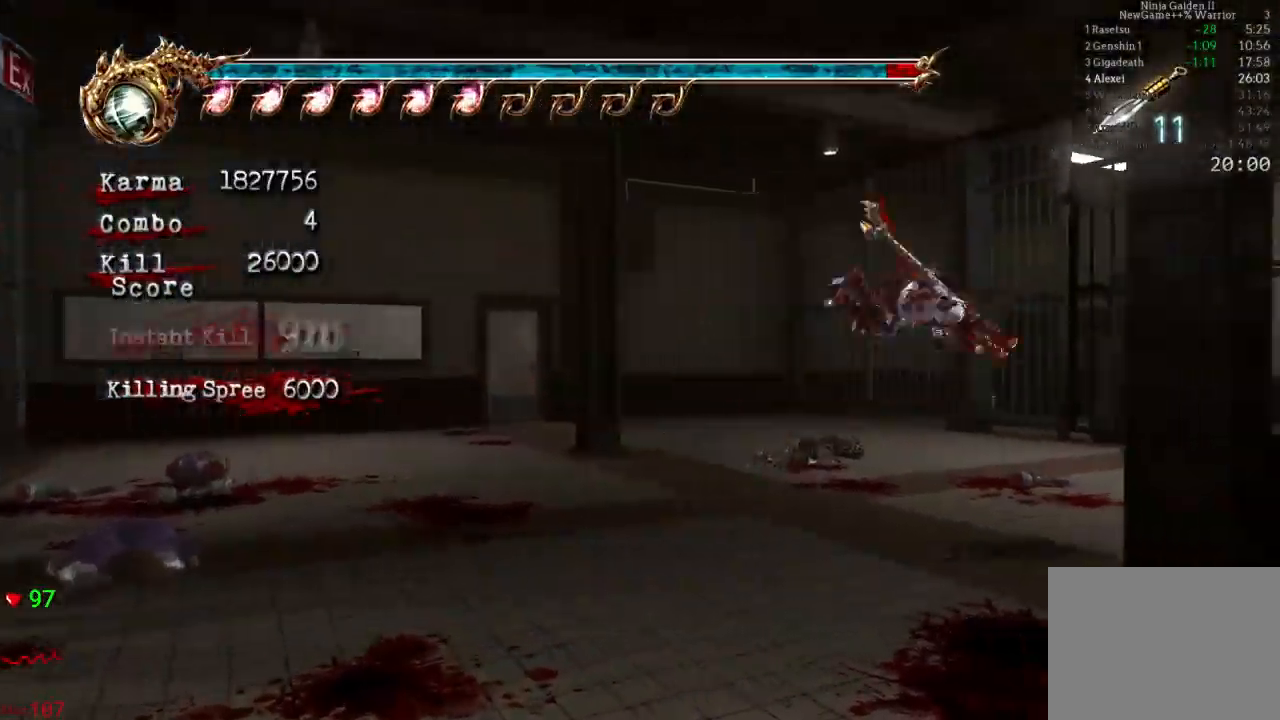
{"buttons": ["A", "L2", "R2"], "left_stick": "down-right", "right_stick": "center", "events": [[233, "left_stick", "down-right"], [300, "L2", "down"], [483, "A", "down"], [483, "R2", "down"]]}
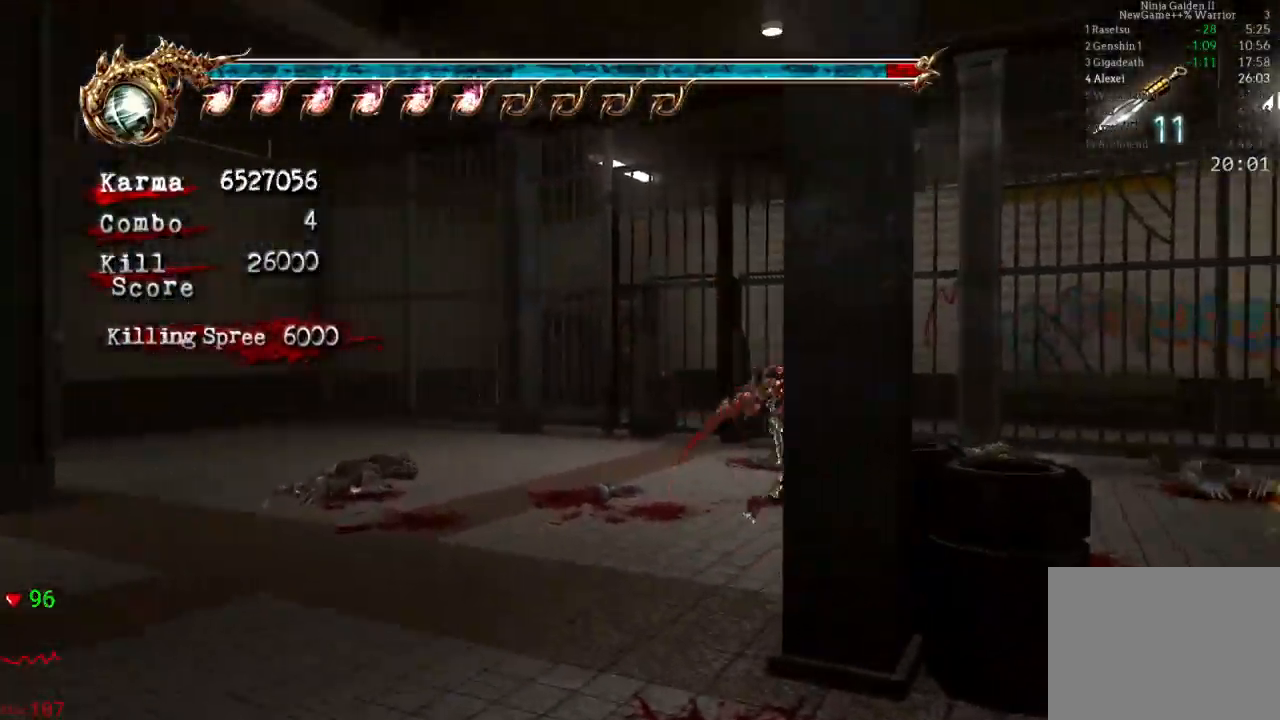
{"buttons": [], "left_stick": "right", "right_stick": "center", "events": [[67, "left_stick", "right"], [133, "A", "up"], [167, "R2", "up"], [217, "L2", "up"]]}
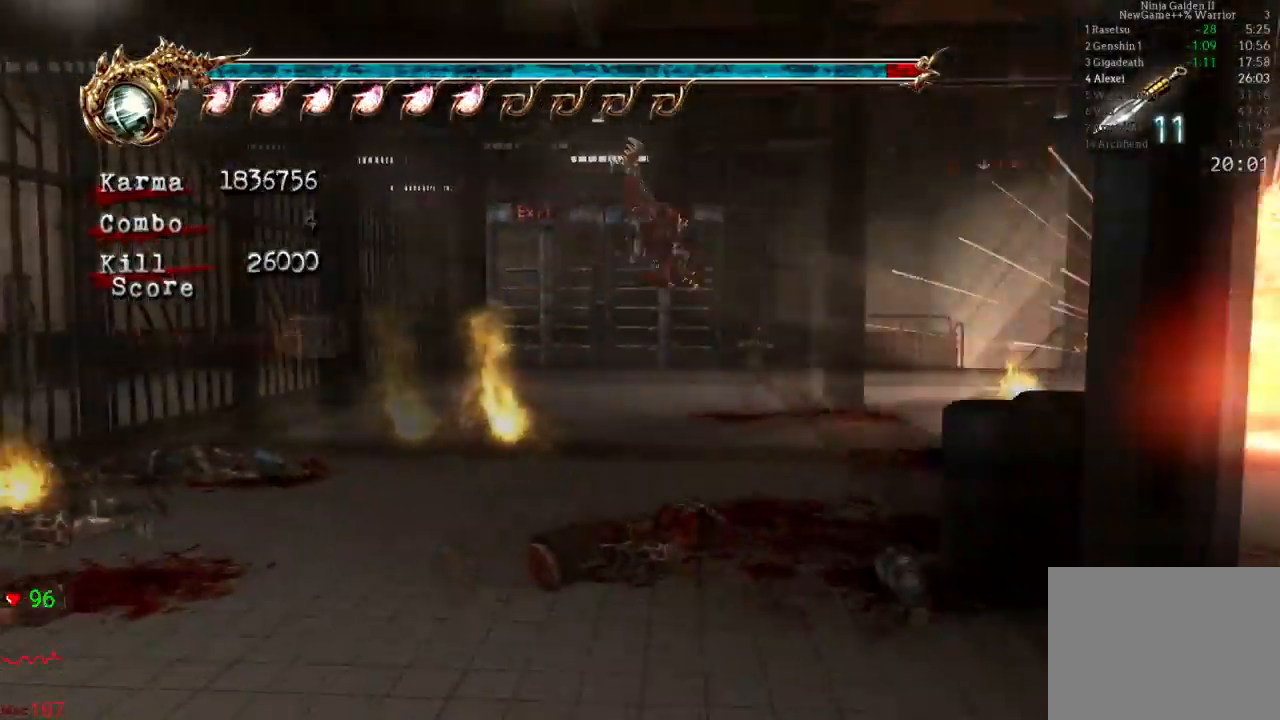
{"buttons": ["B", "Y"], "left_stick": "center", "right_stick": "center", "events": [[217, "L2", "down"], [333, "left_stick", "center"], [367, "L2", "up"], [467, "B", "down"], [467, "Y", "down"]]}
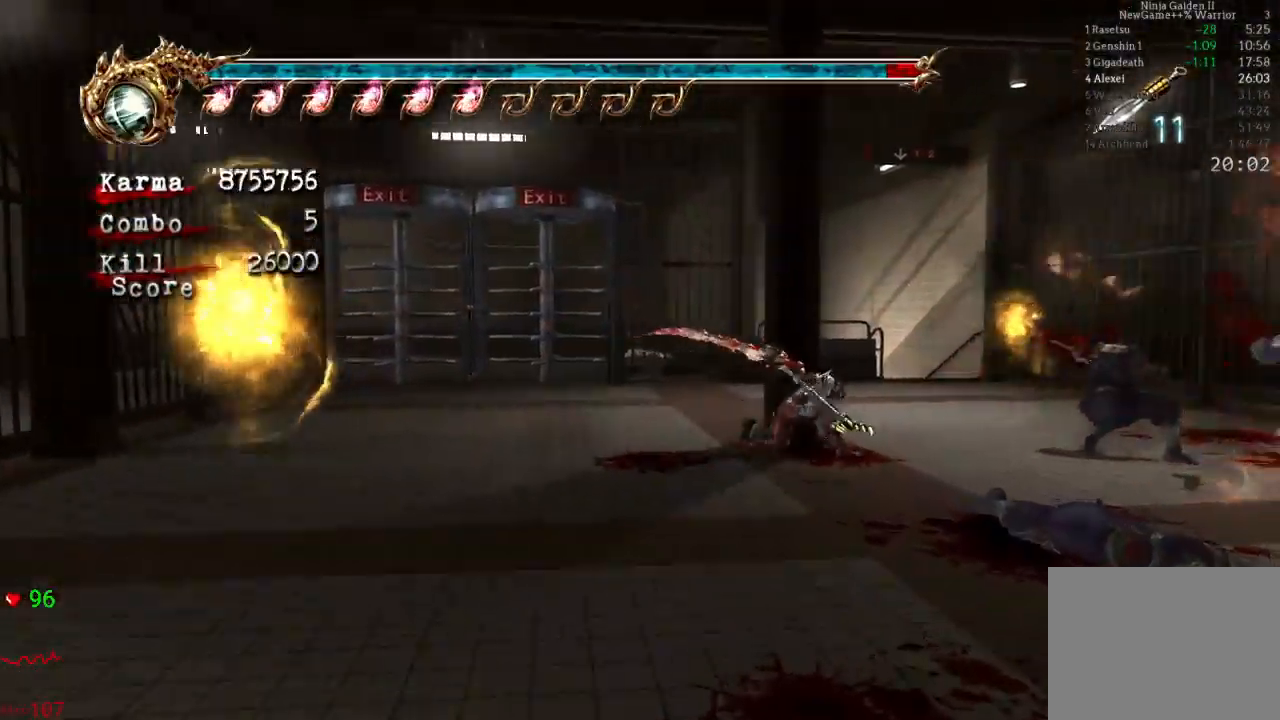
{"buttons": [], "left_stick": "center", "right_stick": "center"}
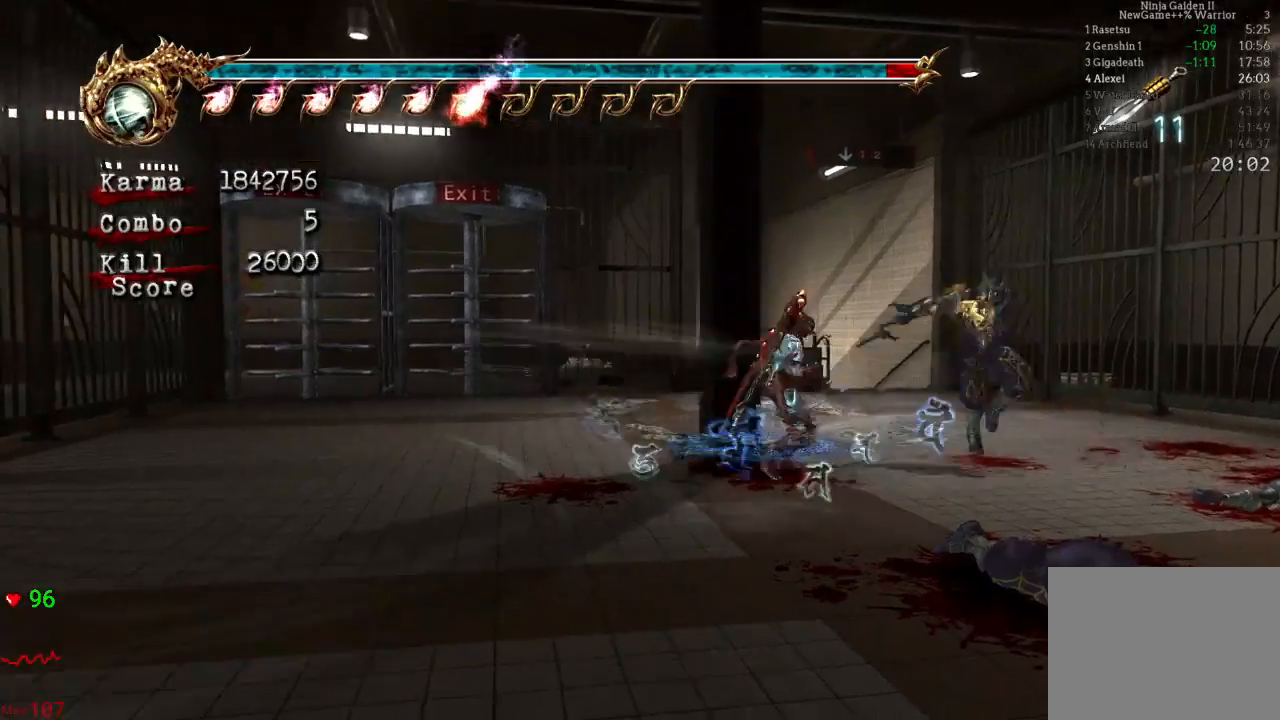
{"buttons": [], "left_stick": "center", "right_stick": "center", "events": []}
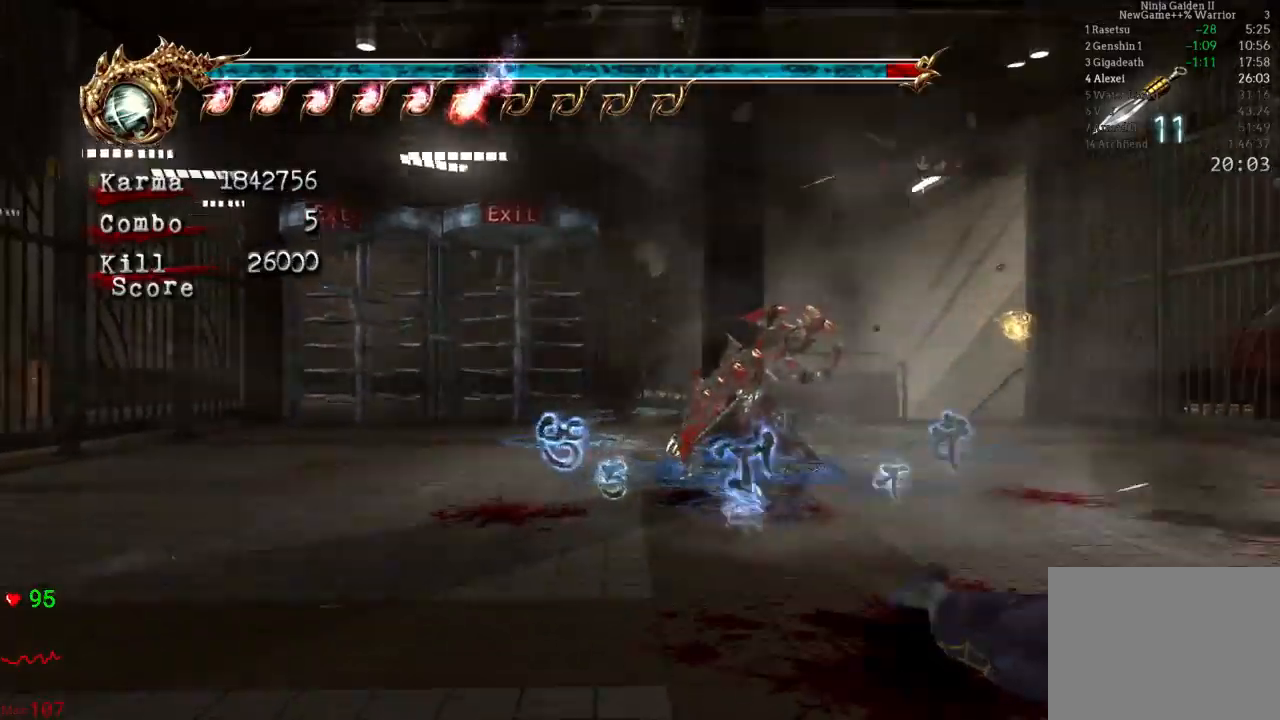
{"buttons": [], "left_stick": "center", "right_stick": "center", "events": []}
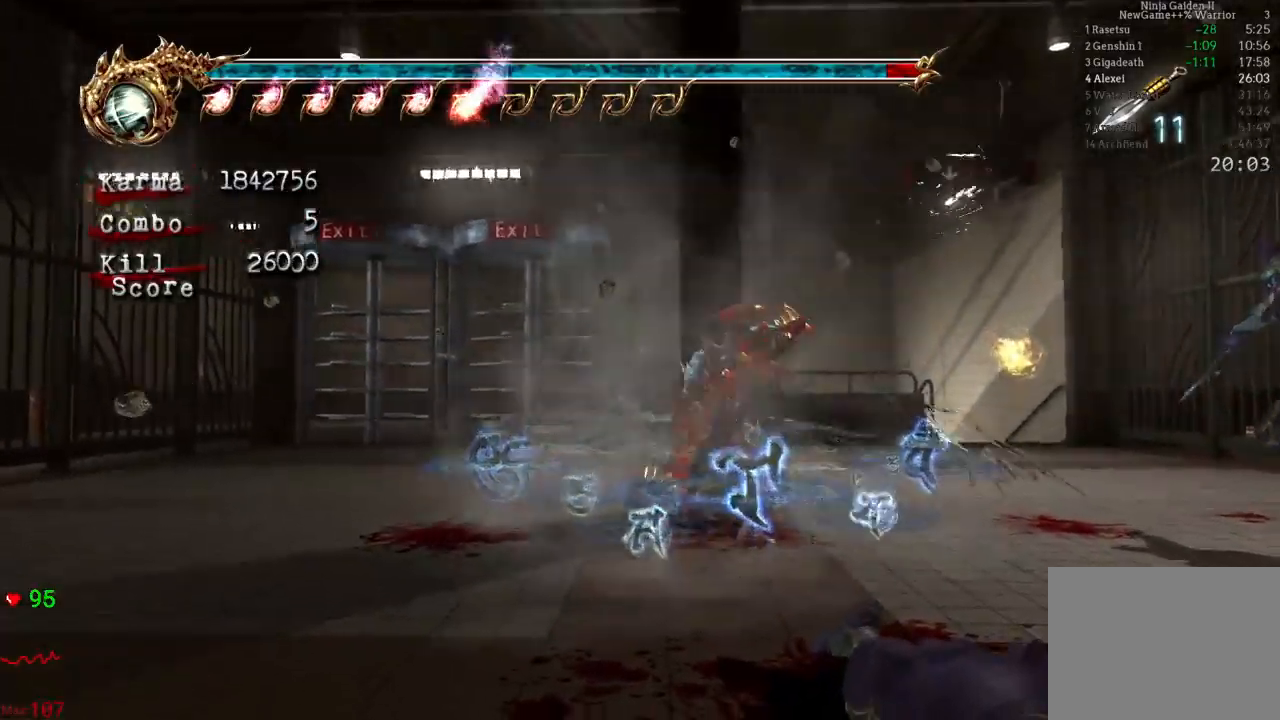
{"buttons": [], "left_stick": "center", "right_stick": "center"}
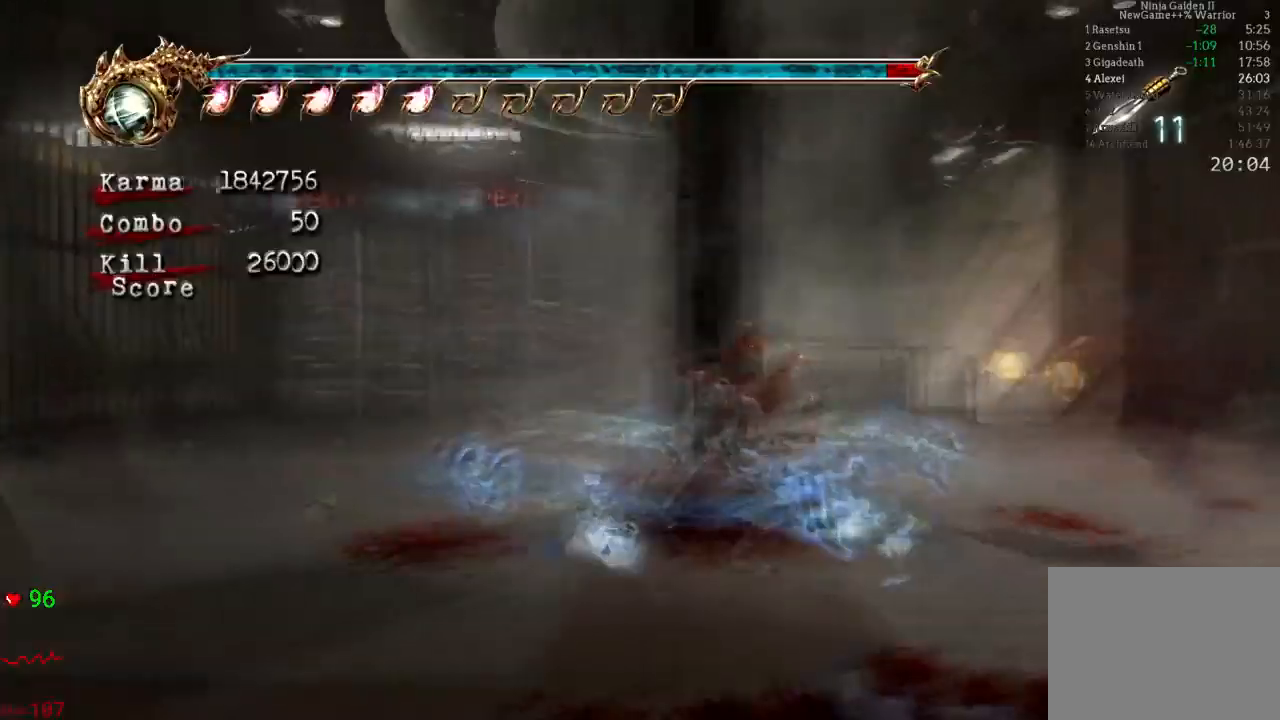
{"buttons": ["A"], "left_stick": "up-left", "right_stick": "center"}
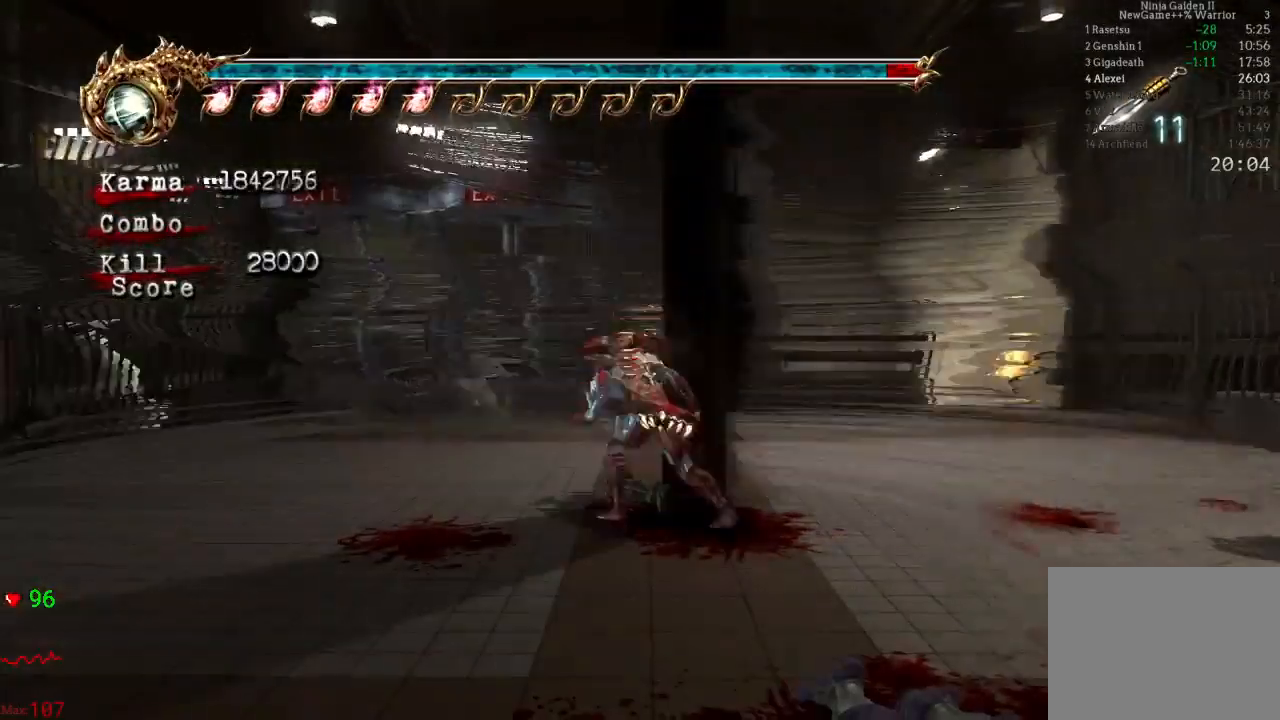
{"buttons": [], "left_stick": "center", "right_stick": "center", "events": [[17, "A", "up"], [50, "A", "down"], [200, "A", "up"], [383, "left_stick", "center"]]}
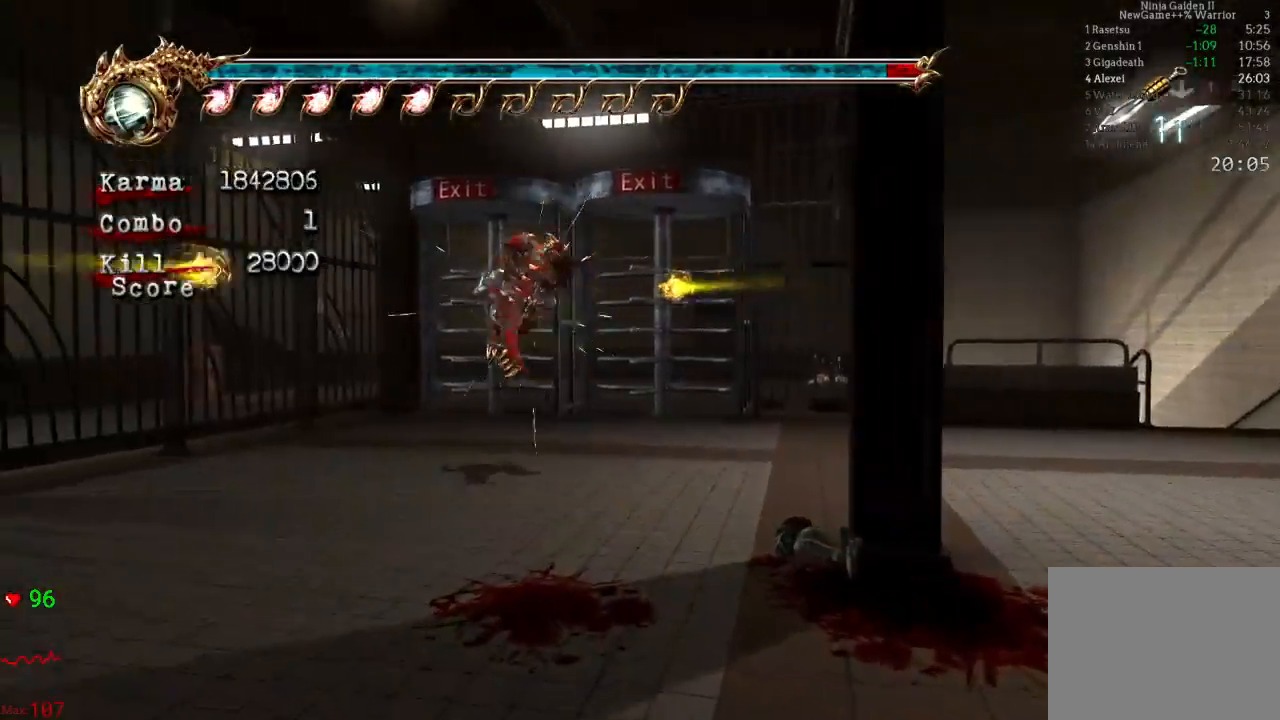
{"buttons": [], "left_stick": "up-left", "right_stick": "center", "events": [[33, "left_stick", "up-right"], [117, "left_stick", "up"], [150, "L2", "down"], [367, "L2", "up"], [367, "left_stick", "up-left"]]}
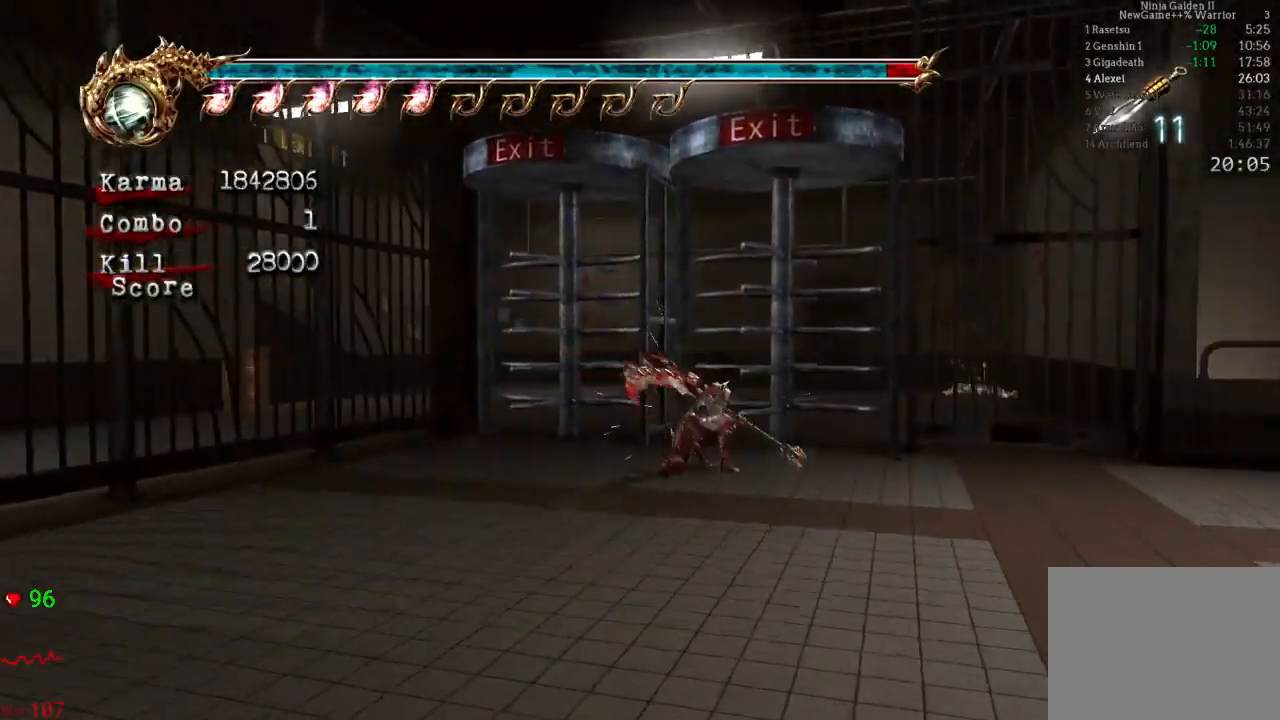
{"buttons": [], "left_stick": "down-left", "right_stick": "center", "events": [[317, "left_stick", "down-left"]]}
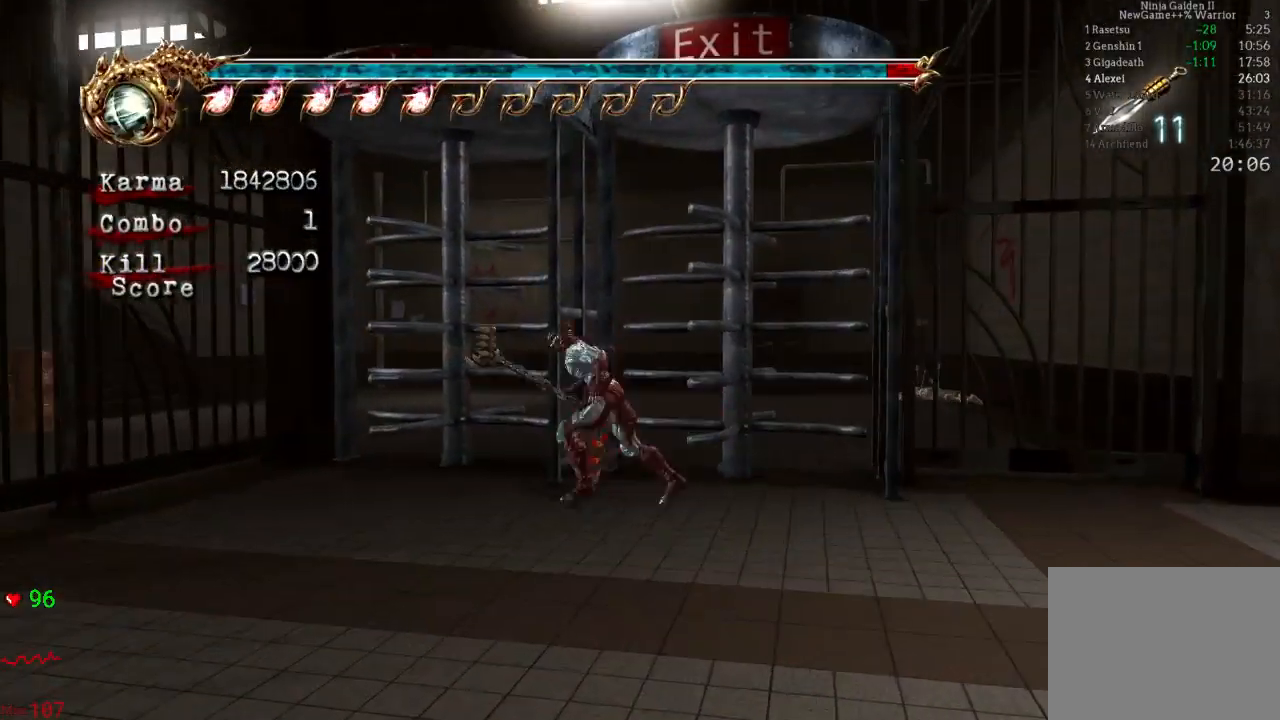
{"buttons": [], "left_stick": "up-right", "right_stick": "left", "events": [[67, "left_stick", "up-left"], [167, "left_stick", "up"], [300, "left_stick", "up-right"], [500, "right_stick", "left"]]}
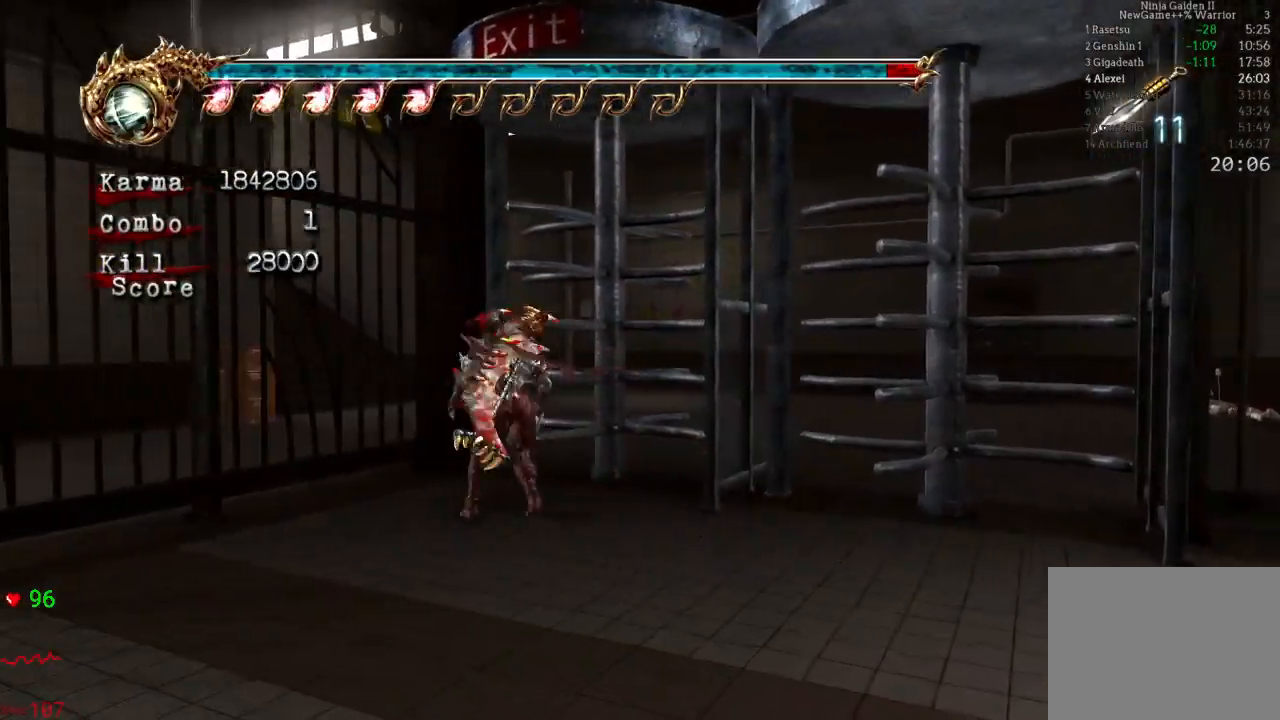
{"buttons": [], "left_stick": "up", "right_stick": "center", "events": [[167, "left_stick", "right"], [233, "right_stick", "center"], [317, "left_stick", "up"]]}
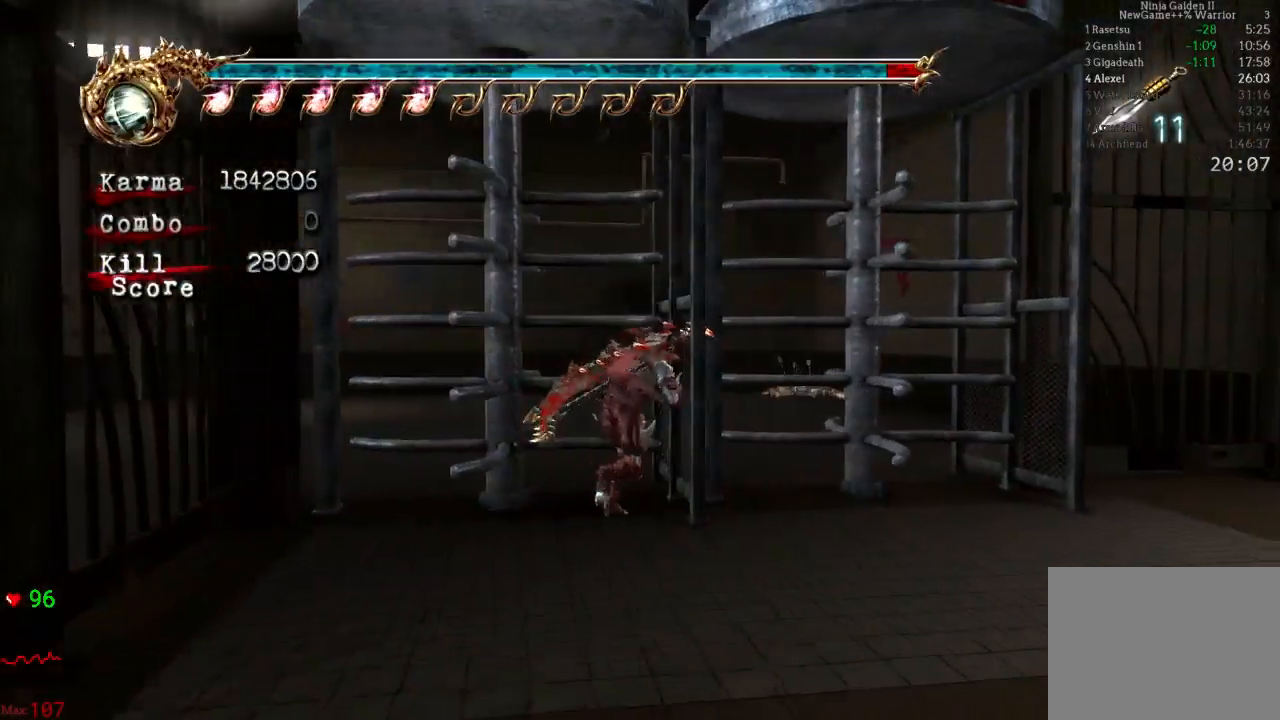
{"buttons": [], "left_stick": "up-left", "right_stick": "down-right", "events": [[183, "left_stick", "up-left"], [450, "right_stick", "down-right"]]}
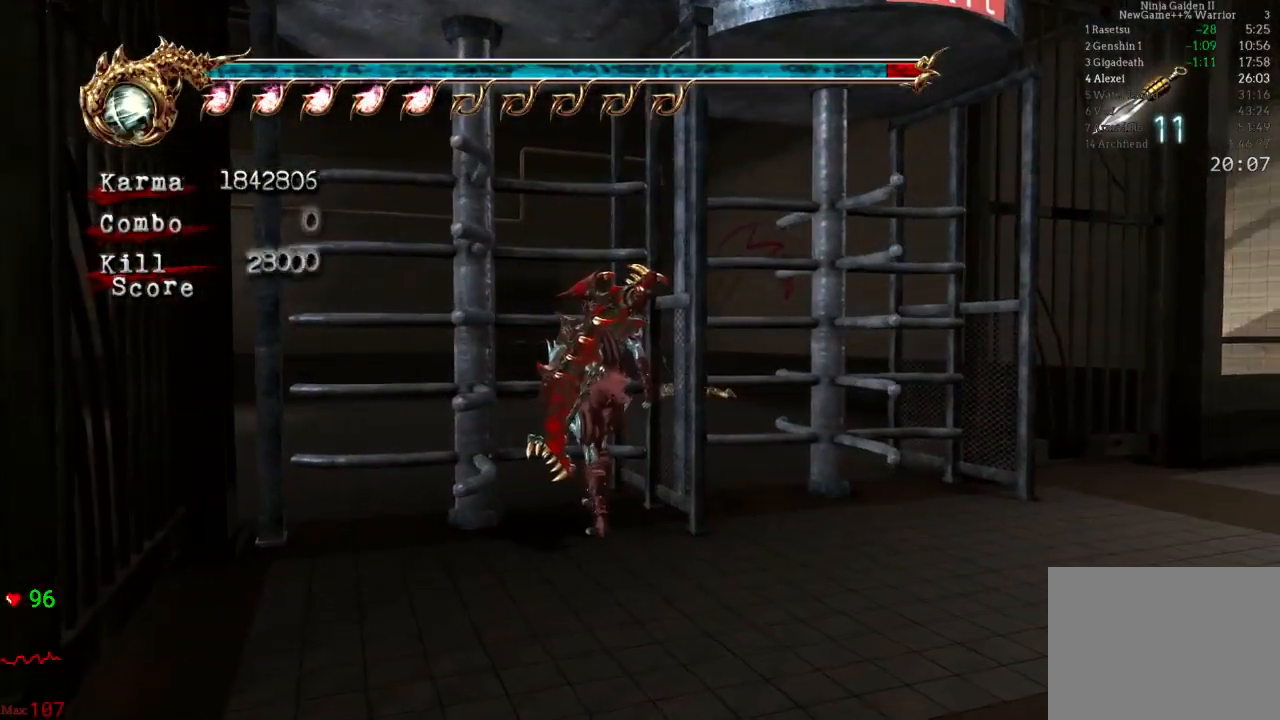
{"buttons": [], "left_stick": "up", "right_stick": "center", "events": [[67, "left_stick", "up"], [67, "right_stick", "center"]]}
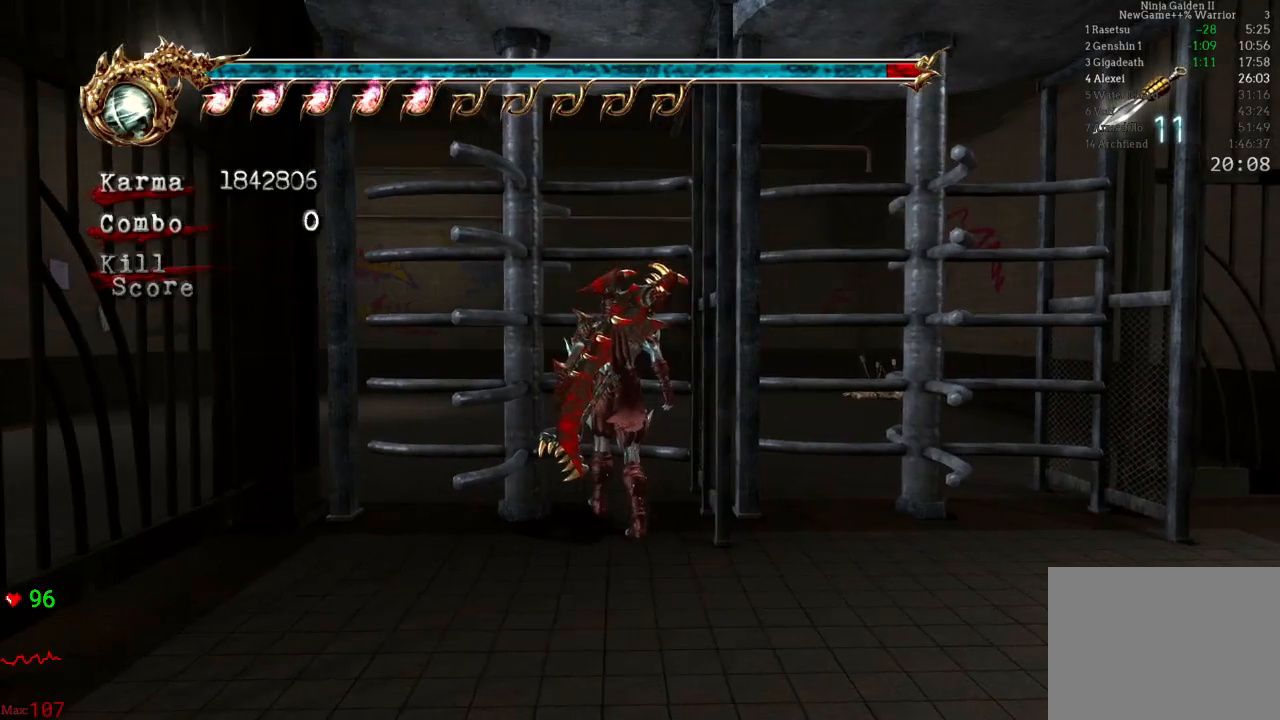
{"buttons": ["A"], "left_stick": "up", "right_stick": "center", "events": [[167, "A", "down"]]}
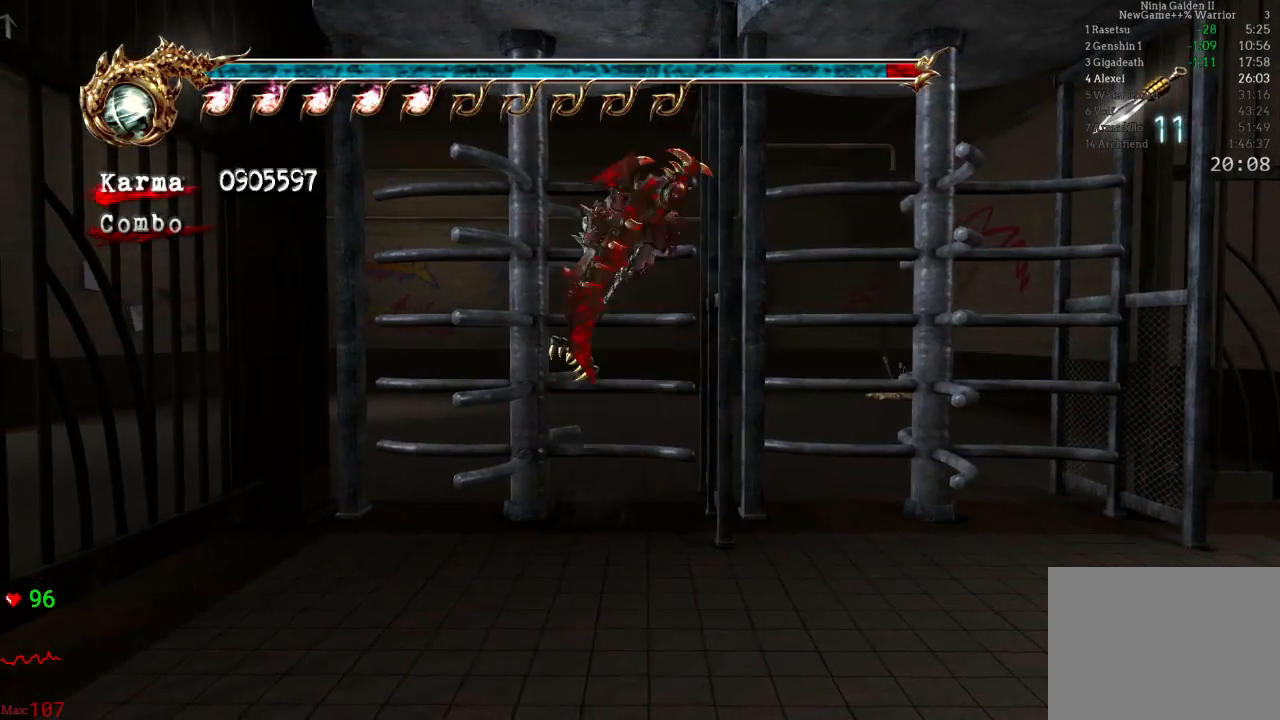
{"buttons": ["A"], "left_stick": "up", "right_stick": "center", "events": [[167, "A", "up"], [500, "A", "down"]]}
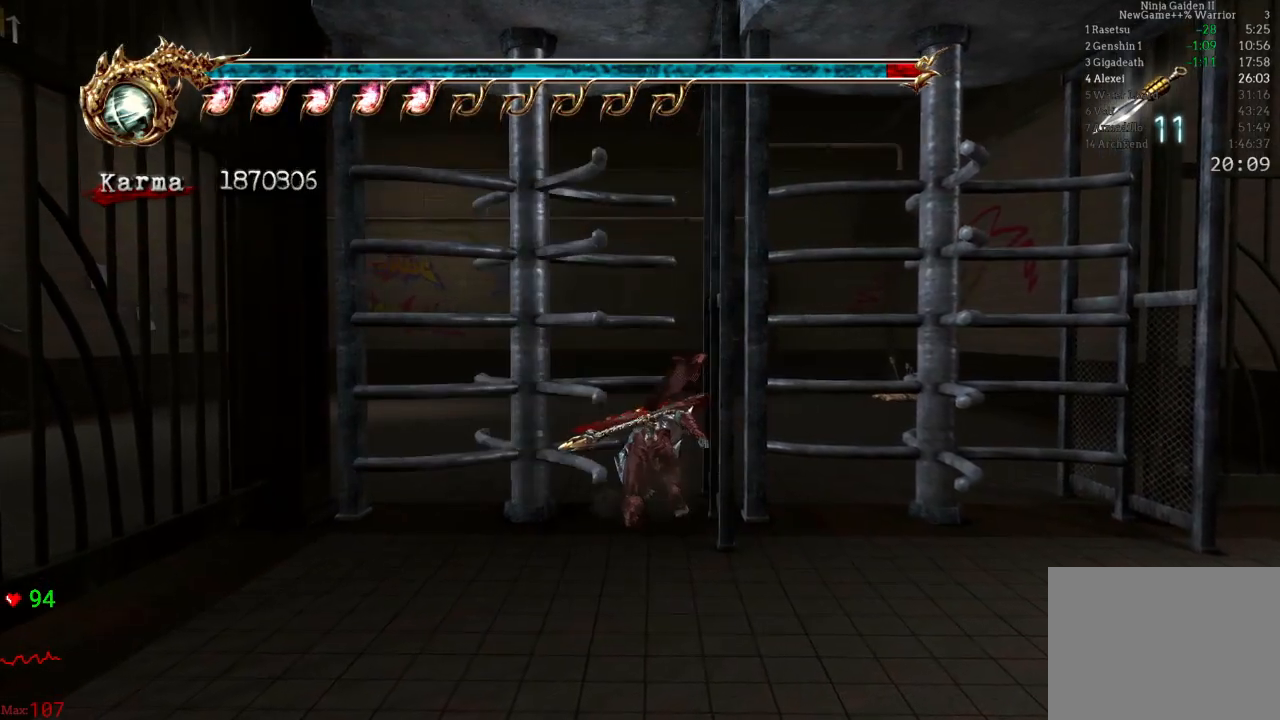
{"buttons": [], "left_stick": "left", "right_stick": "center", "events": [[133, "A", "up"], [183, "left_stick", "up-left"], [400, "left_stick", "left"]]}
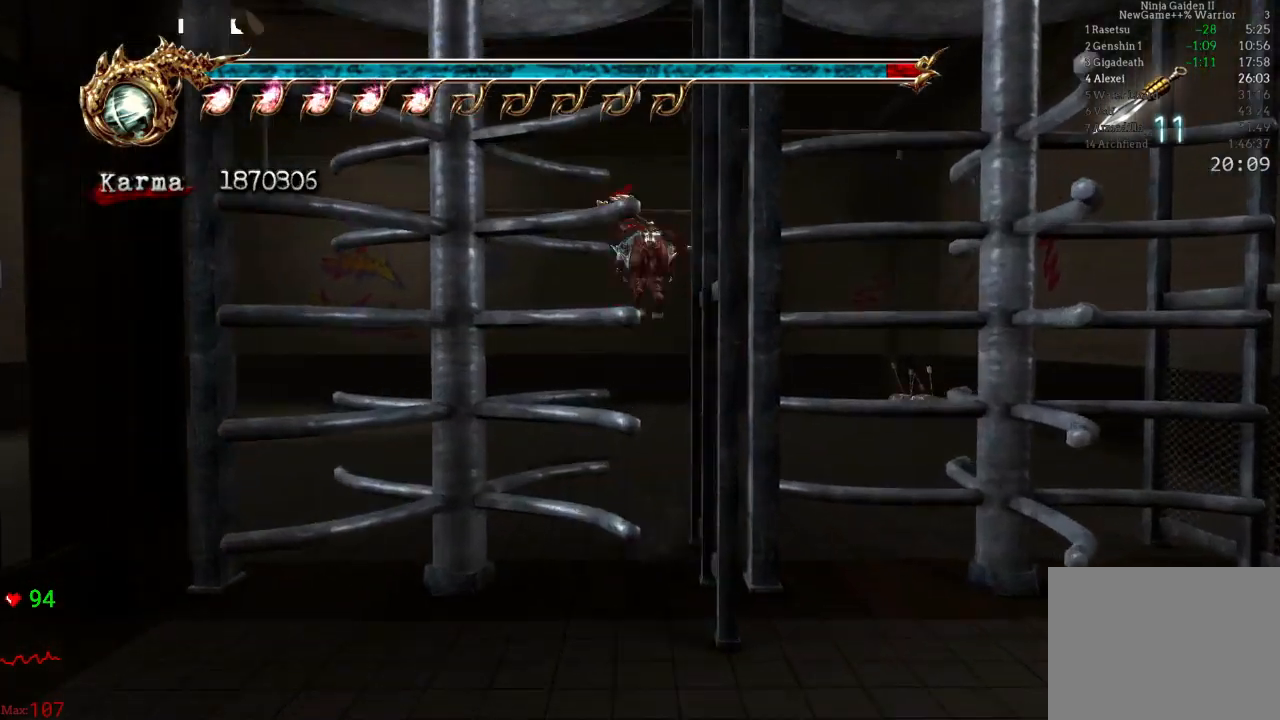
{"buttons": ["L2", "R2"], "left_stick": "up-left", "right_stick": "center", "events": [[150, "left_stick", "down-left"], [217, "L2", "down"], [367, "A", "down"], [367, "R2", "down"], [400, "left_stick", "up-left"], [500, "A", "up"]]}
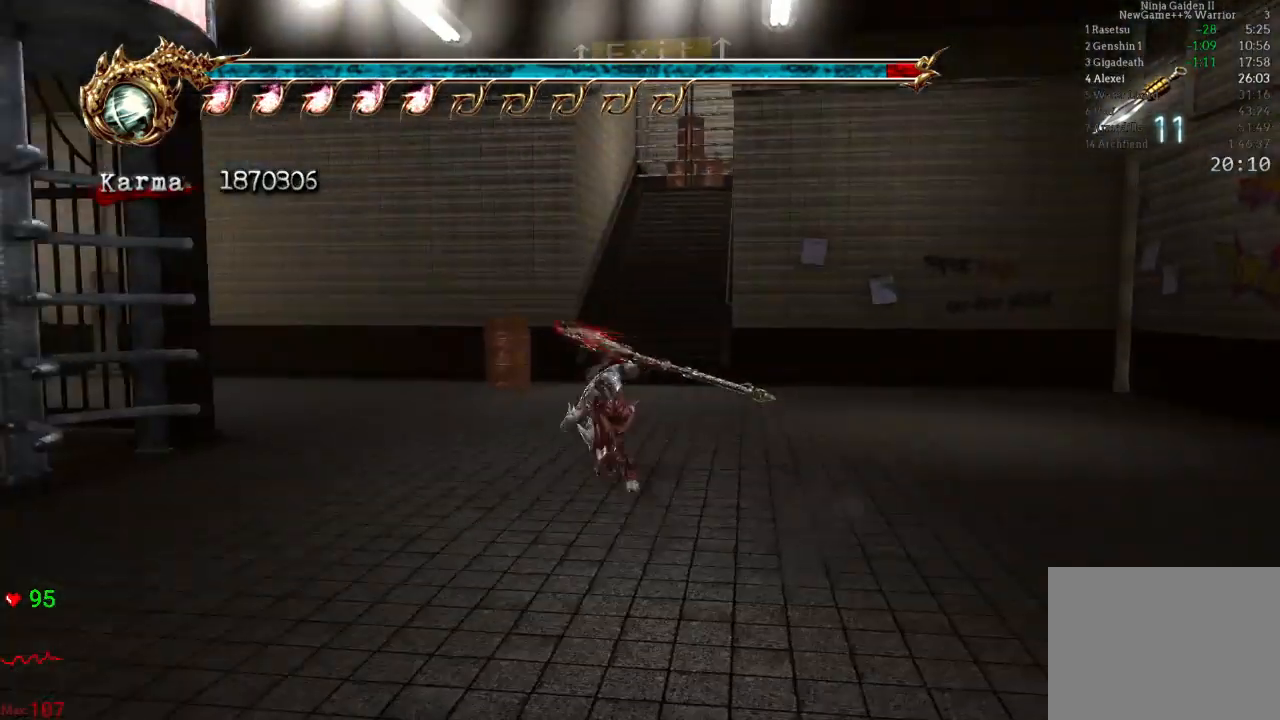
{"buttons": [], "left_stick": "up-right", "right_stick": "center", "events": [[33, "L2", "up"], [33, "R2", "up"], [83, "left_stick", "center"], [200, "left_stick", "up"], [267, "left_stick", "up-right"], [317, "right_stick", "left"], [450, "right_stick", "center"]]}